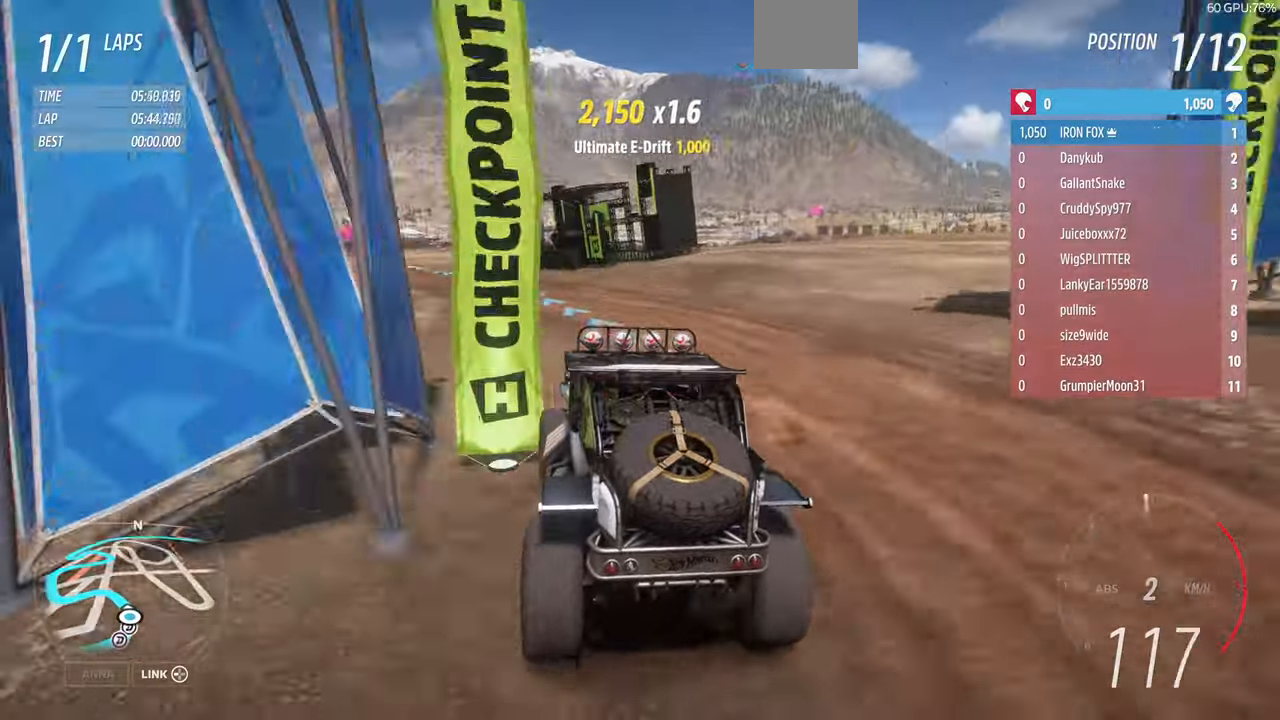
Gameplay with a controller (PlayStation layout); each line is a JSON object with the inputs held at the frame after it. "events" lists button and stick changes between this image and that frame as [ms after this image, input, new state], when the widget could be followed in between. Not read: START.
{"buttons": ["R2"], "left_stick": "up-left", "right_stick": "center", "events": [[200, "left_stick", "up-left"]]}
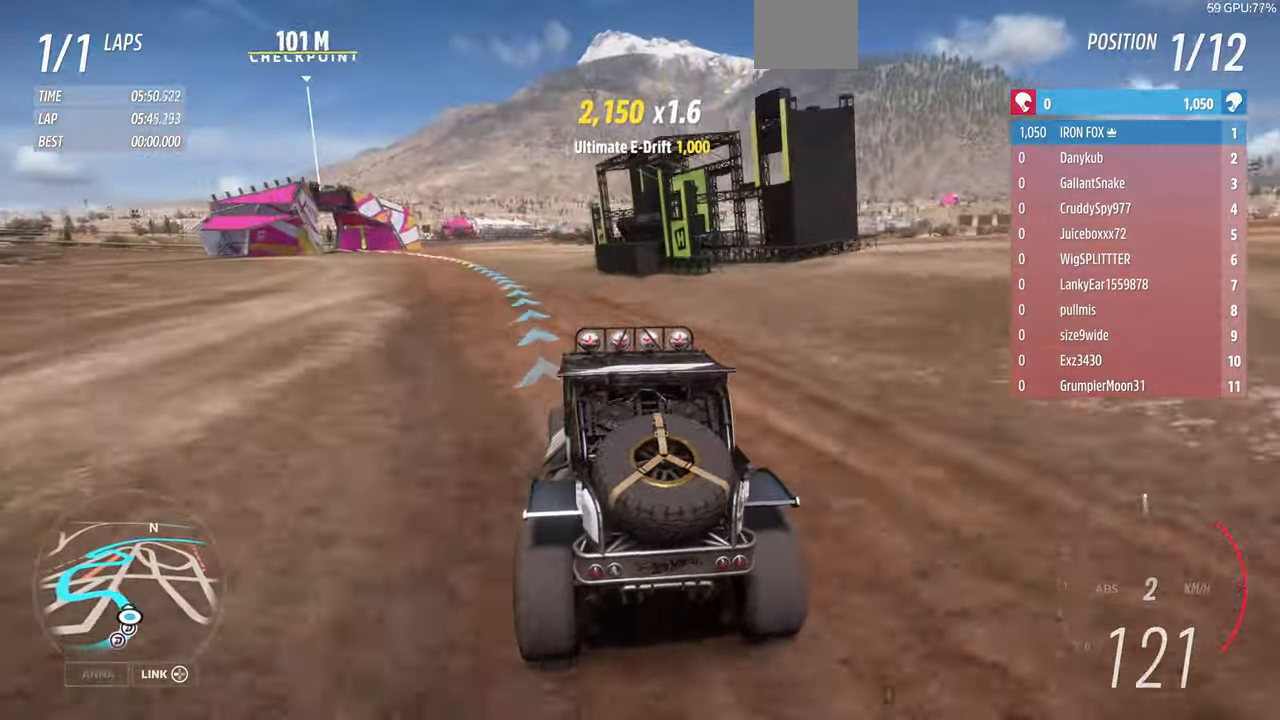
{"buttons": ["R1", "R2"], "left_stick": "up-left", "right_stick": "center", "events": [[433, "R1", "down"]]}
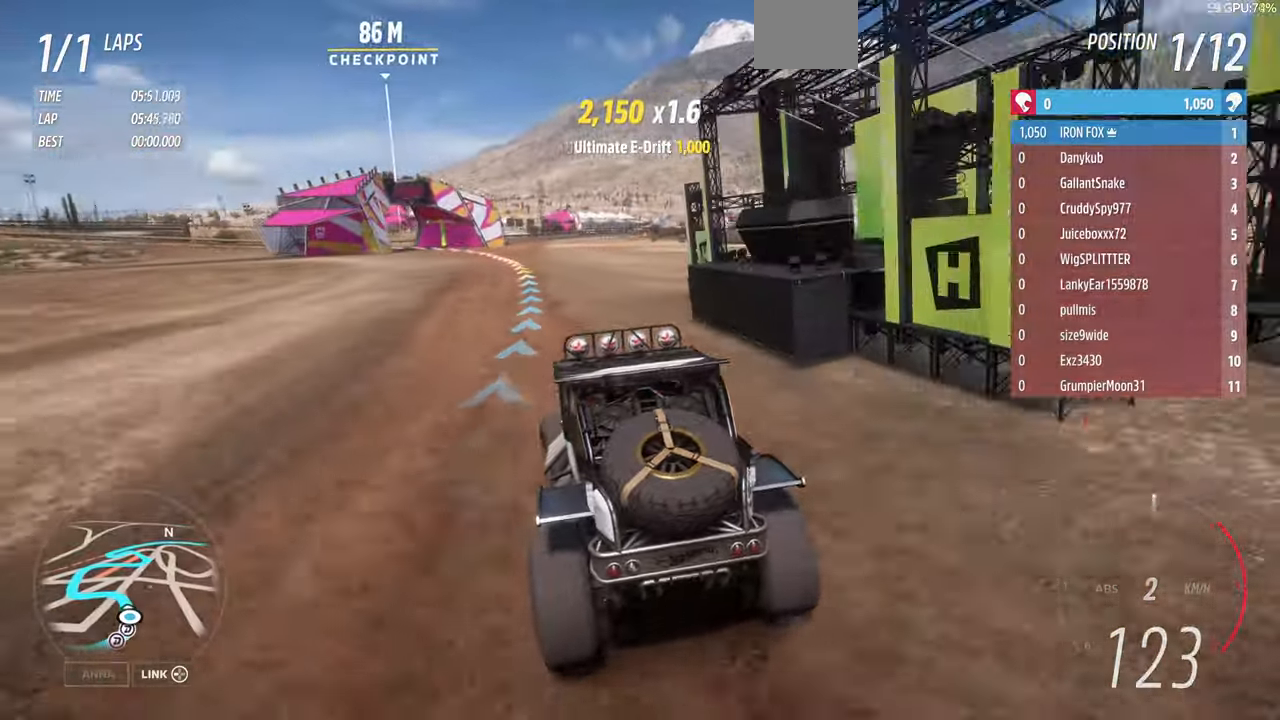
{"buttons": ["R2"], "left_stick": "up-left", "right_stick": "center", "events": [[166, "R1", "up"], [200, "left_stick", "up-right"], [466, "left_stick", "up-left"]]}
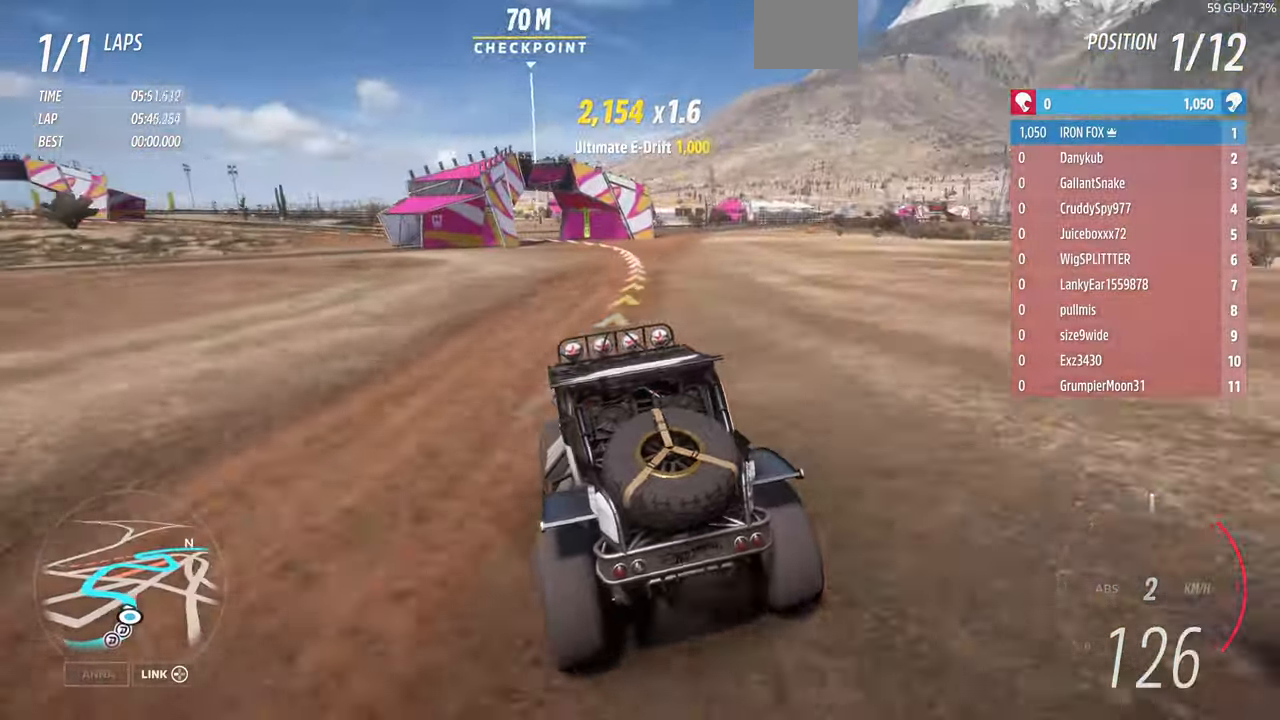
{"buttons": ["CROSS"], "left_stick": "up-right", "right_stick": "center", "events": [[166, "CROSS", "down"], [266, "R2", "up"], [266, "left_stick", "up-right"]]}
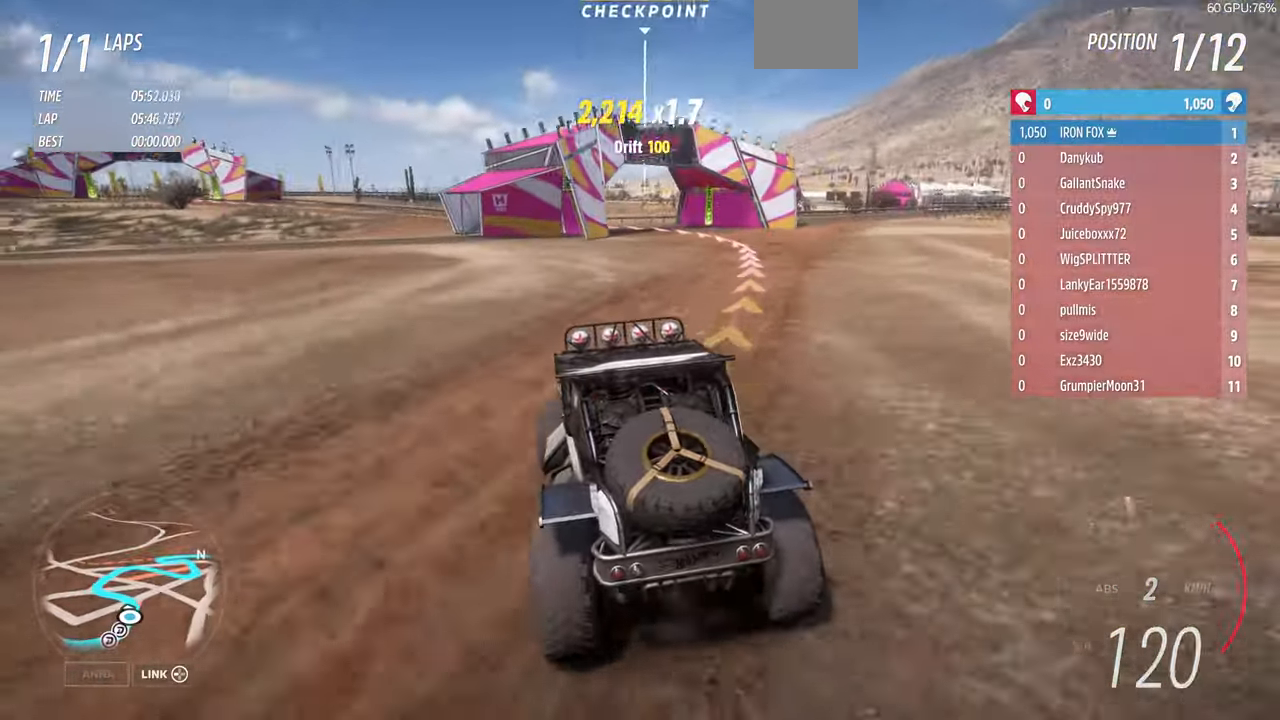
{"buttons": ["R2"], "left_stick": "up", "right_stick": "center", "events": [[166, "left_stick", "up"], [333, "R2", "down"], [466, "CROSS", "up"]]}
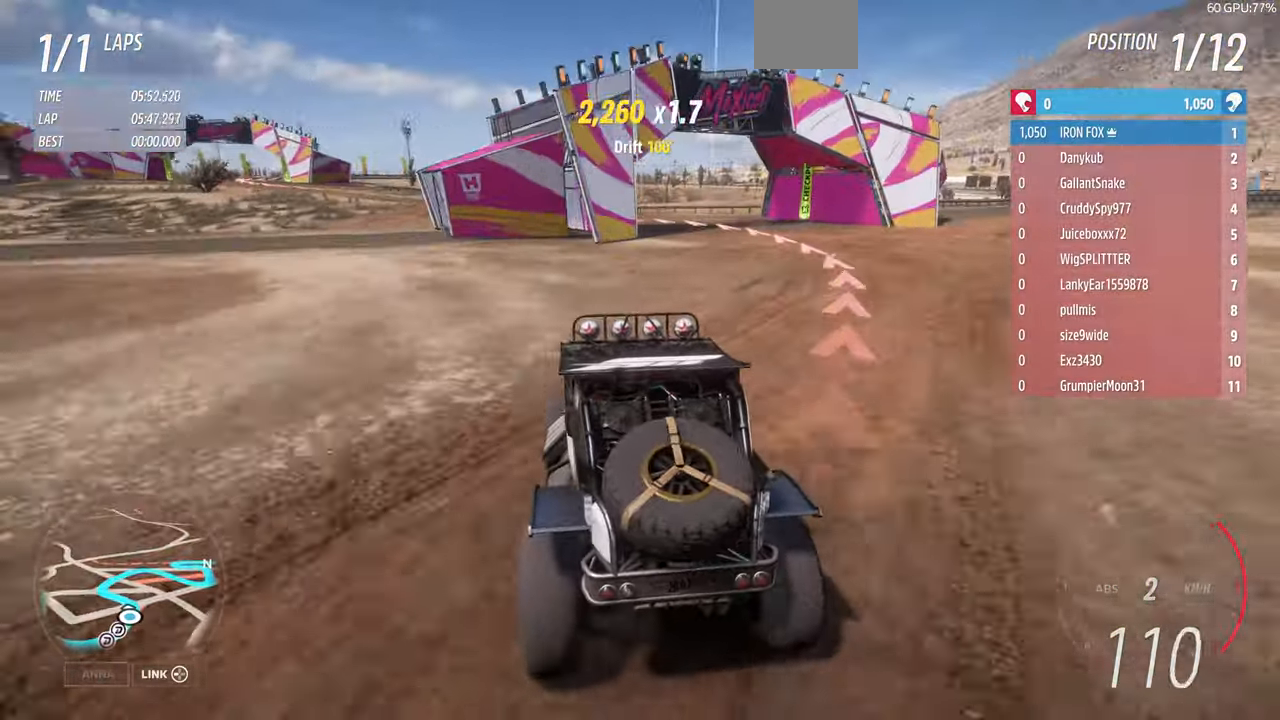
{"buttons": ["R2"], "left_stick": "left", "right_stick": "center"}
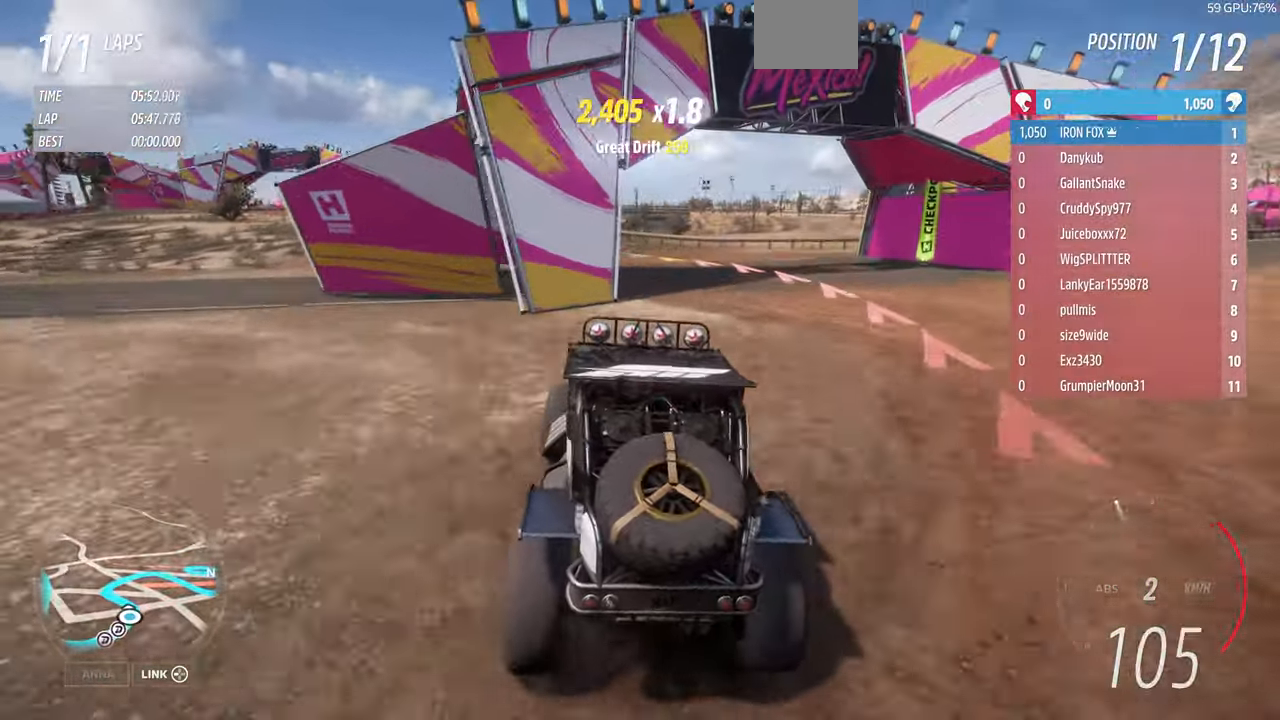
{"buttons": [], "left_stick": "left", "right_stick": "center", "events": [[166, "R1", "down"], [333, "R1", "up"], [333, "R2", "up"]]}
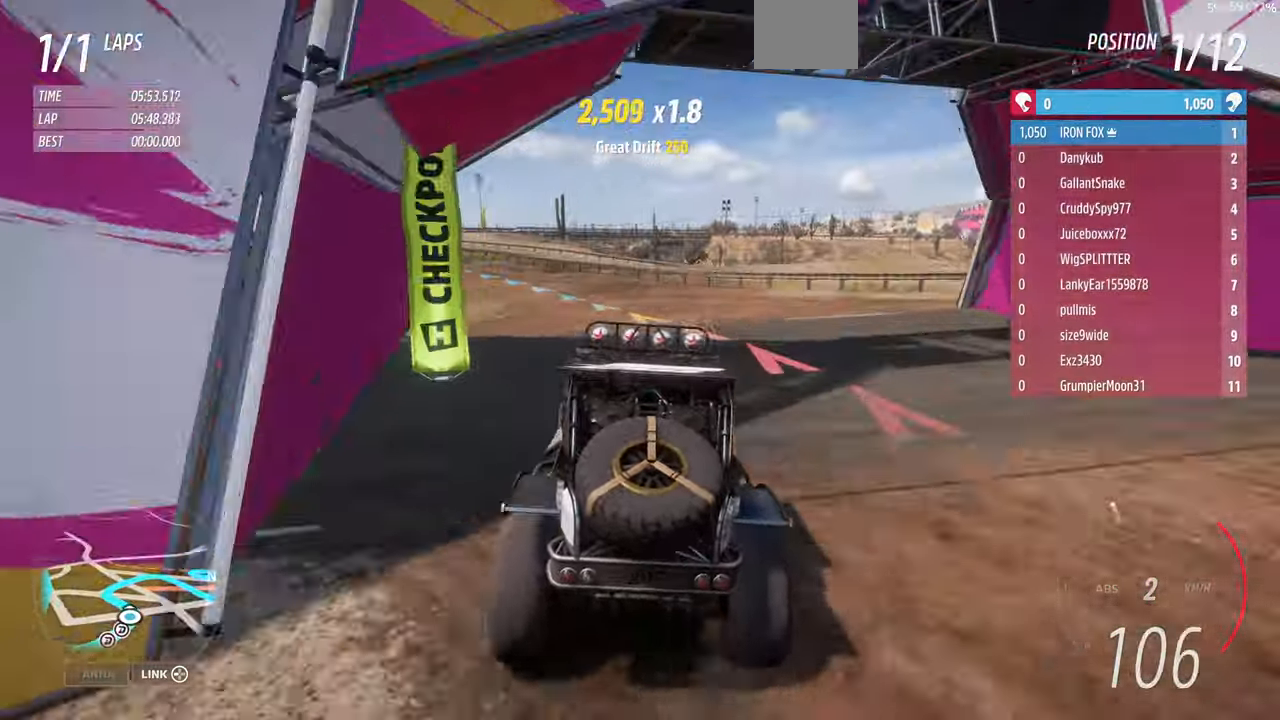
{"buttons": [], "left_stick": "left", "right_stick": "up", "events": [[33, "right_stick", "up"]]}
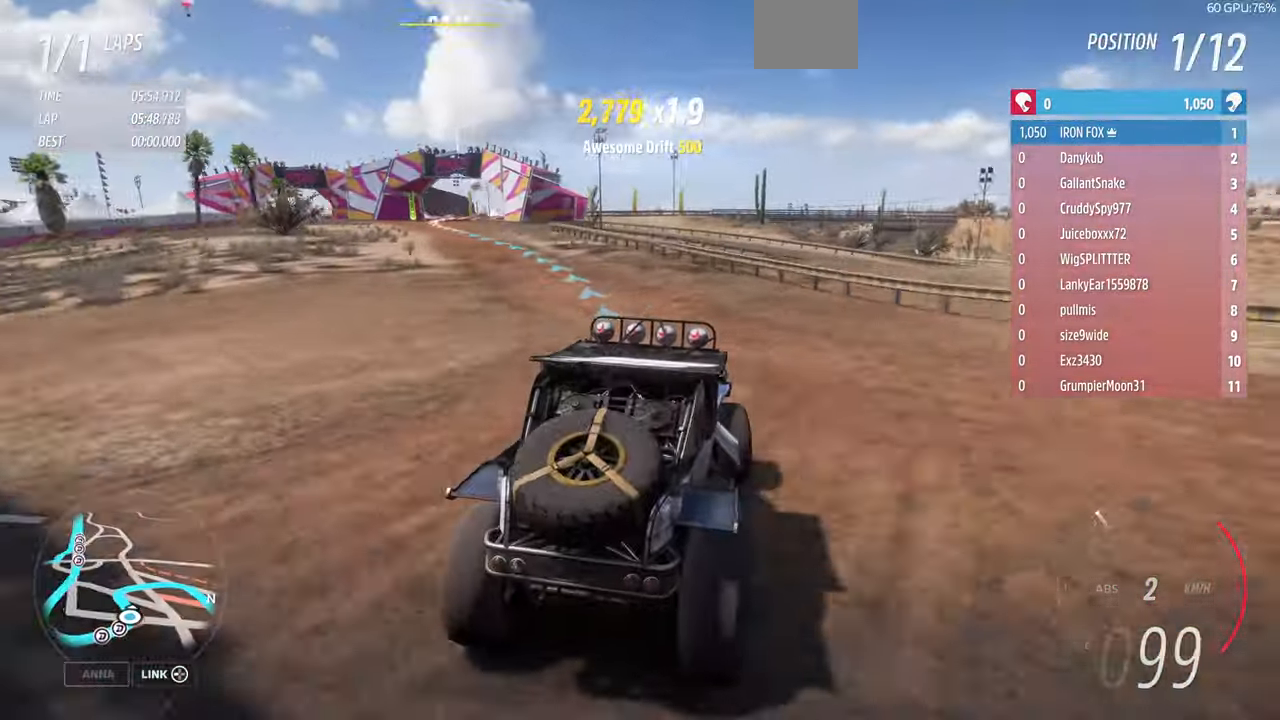
{"buttons": ["R2"], "left_stick": "left", "right_stick": "up", "events": [[234, "left_stick", "center"], [300, "R2", "down"], [434, "left_stick", "left"]]}
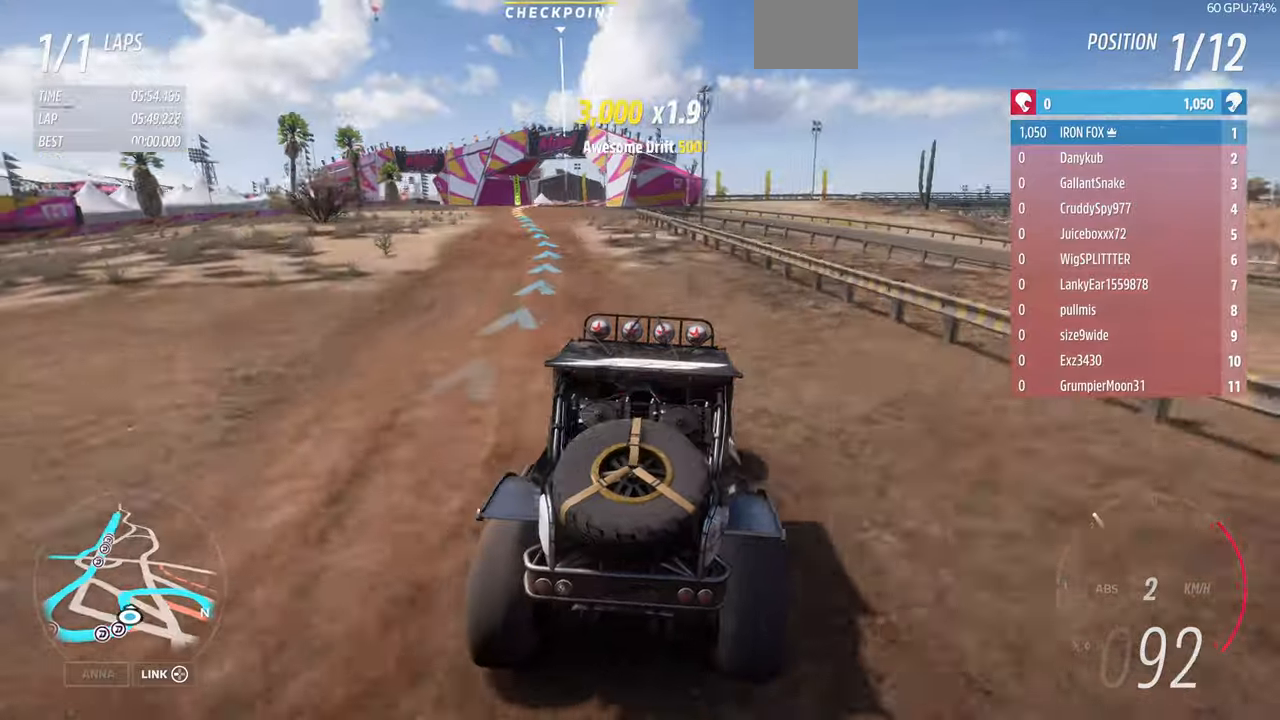
{"buttons": ["R2"], "left_stick": "center", "right_stick": "up", "events": [[334, "left_stick", "center"]]}
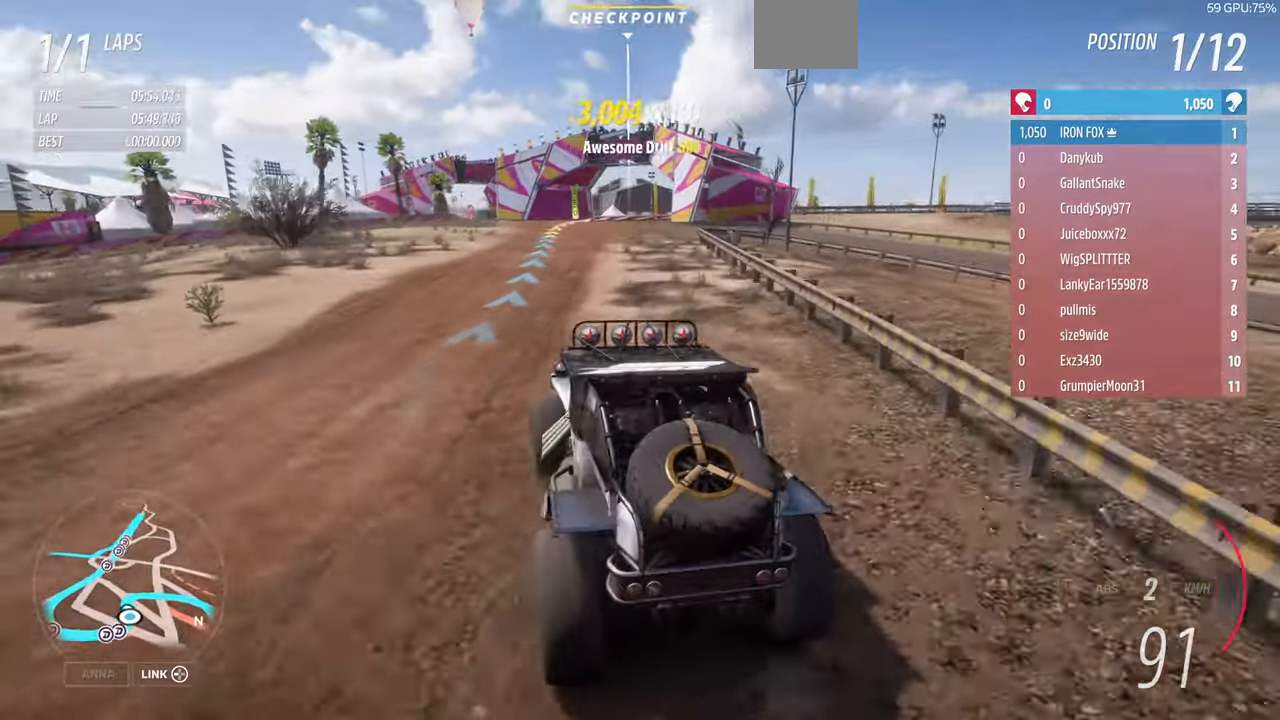
{"buttons": ["R2"], "left_stick": "up-right", "right_stick": "up", "events": [[67, "left_stick", "right"], [500, "left_stick", "up-right"]]}
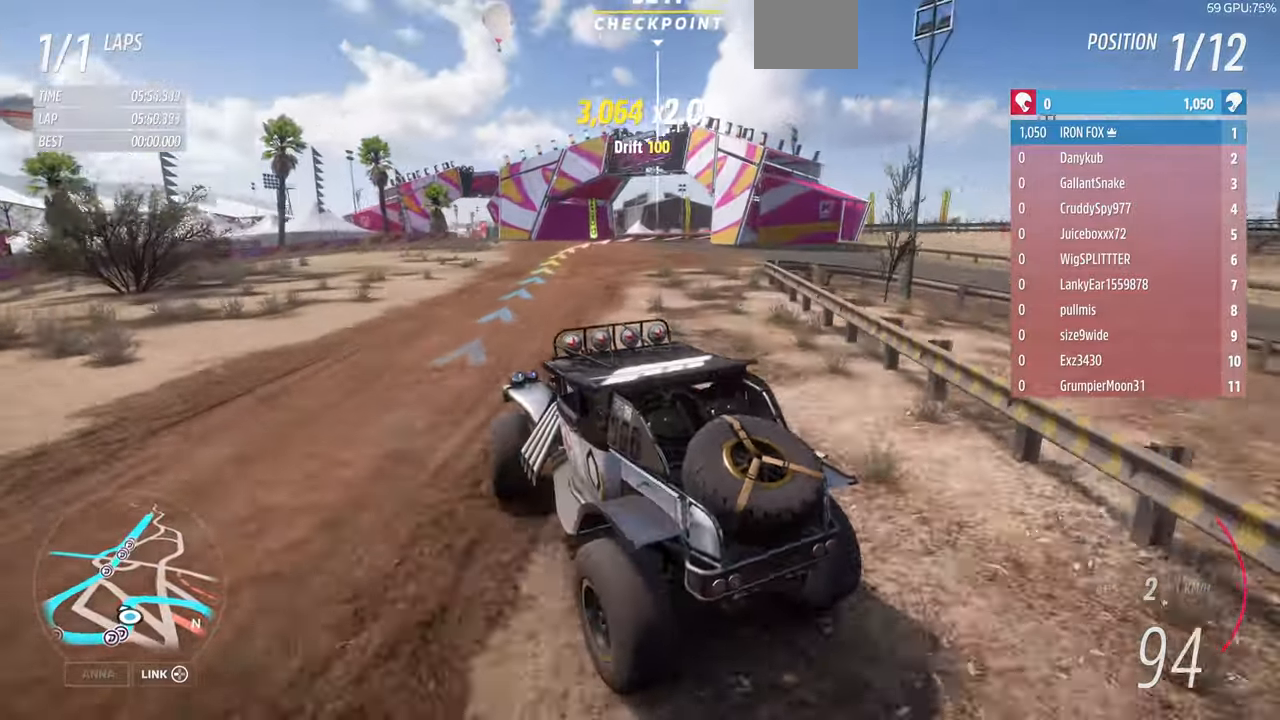
{"buttons": ["R2"], "left_stick": "up-right", "right_stick": "up"}
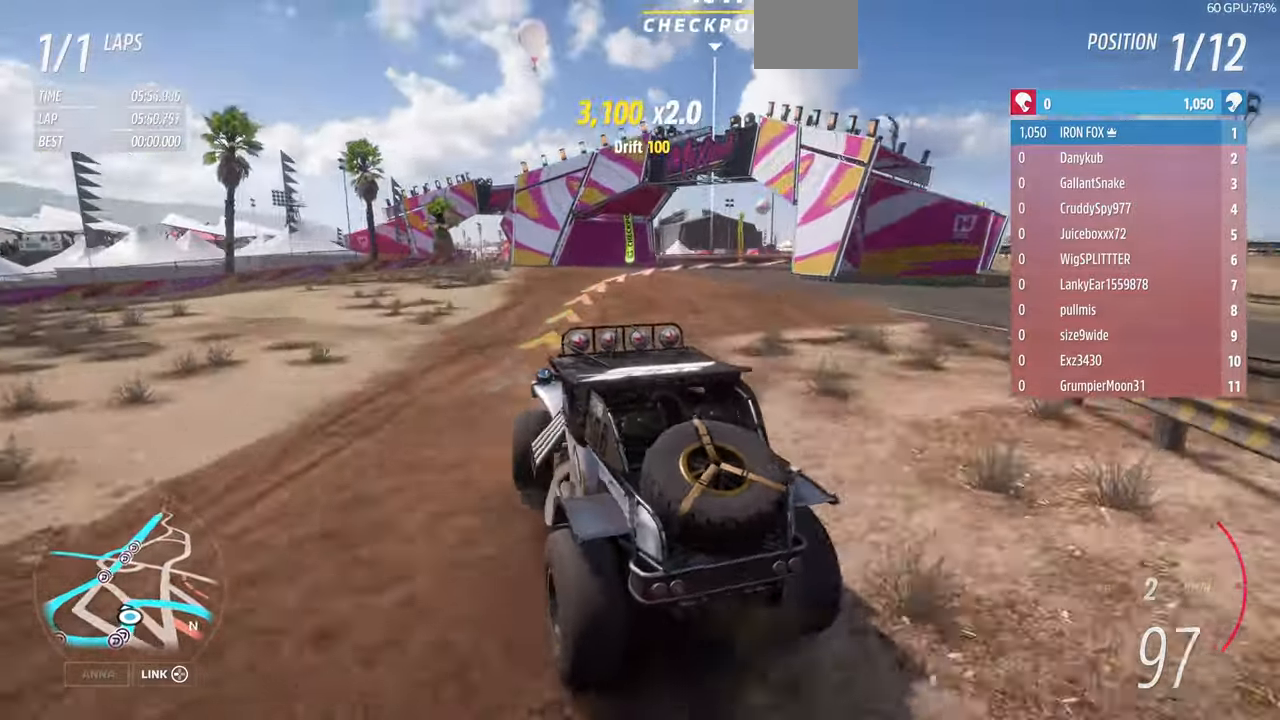
{"buttons": [], "left_stick": "up", "right_stick": "up", "events": [[234, "R2", "up"], [334, "left_stick", "up"]]}
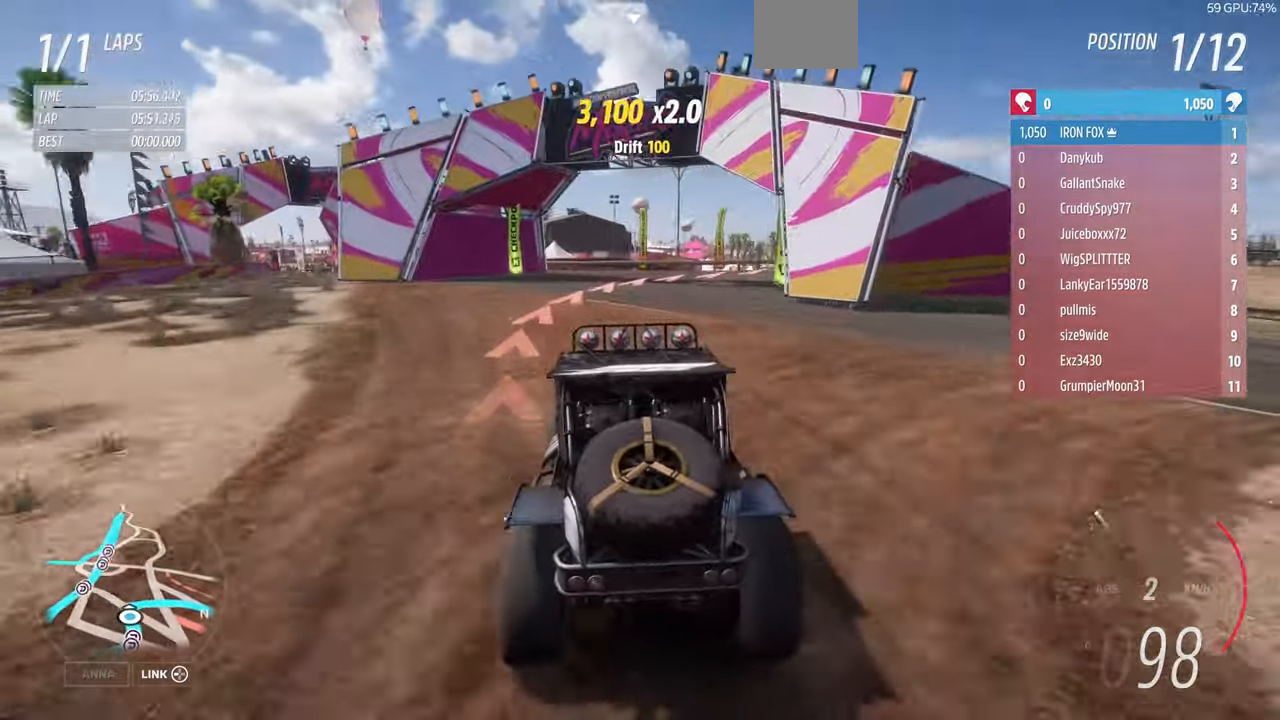
{"buttons": [], "left_stick": "up-right", "right_stick": "up", "events": [[367, "left_stick", "up-right"]]}
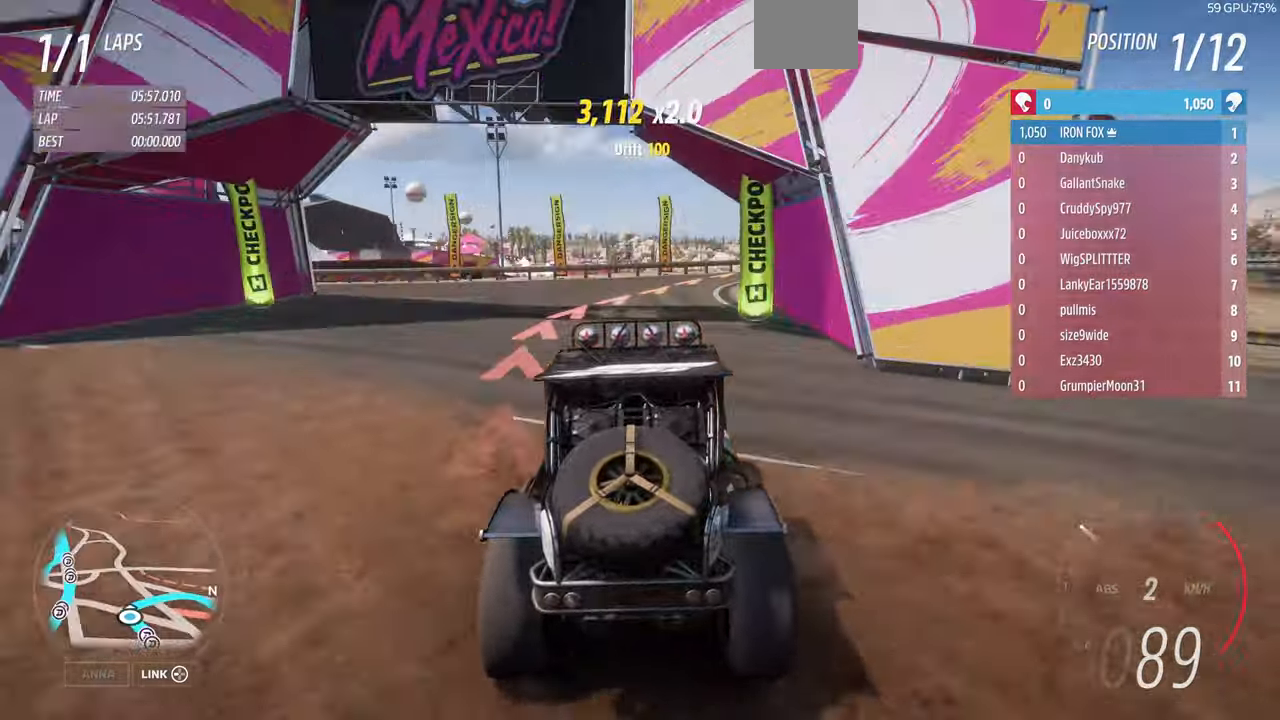
{"buttons": ["R1"], "left_stick": "up-right", "right_stick": "up", "events": [[400, "R1", "down"]]}
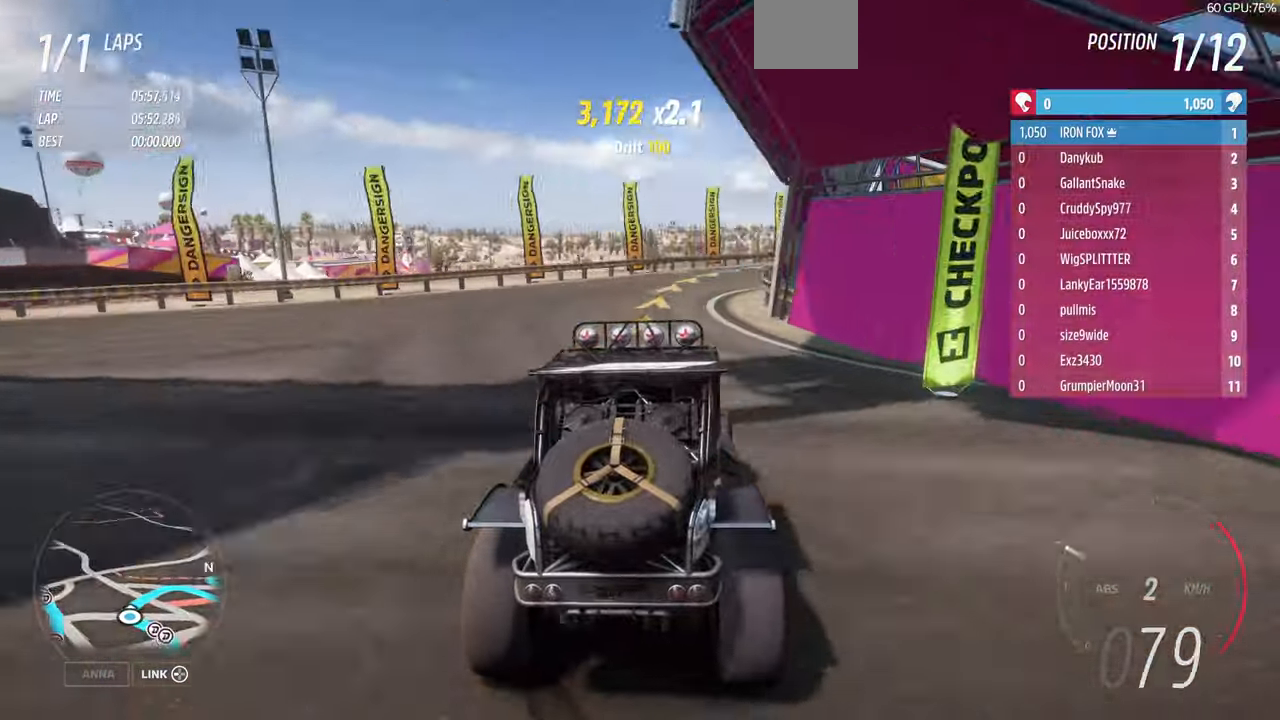
{"buttons": [], "left_stick": "up-right", "right_stick": "up", "events": [[167, "R1", "up"]]}
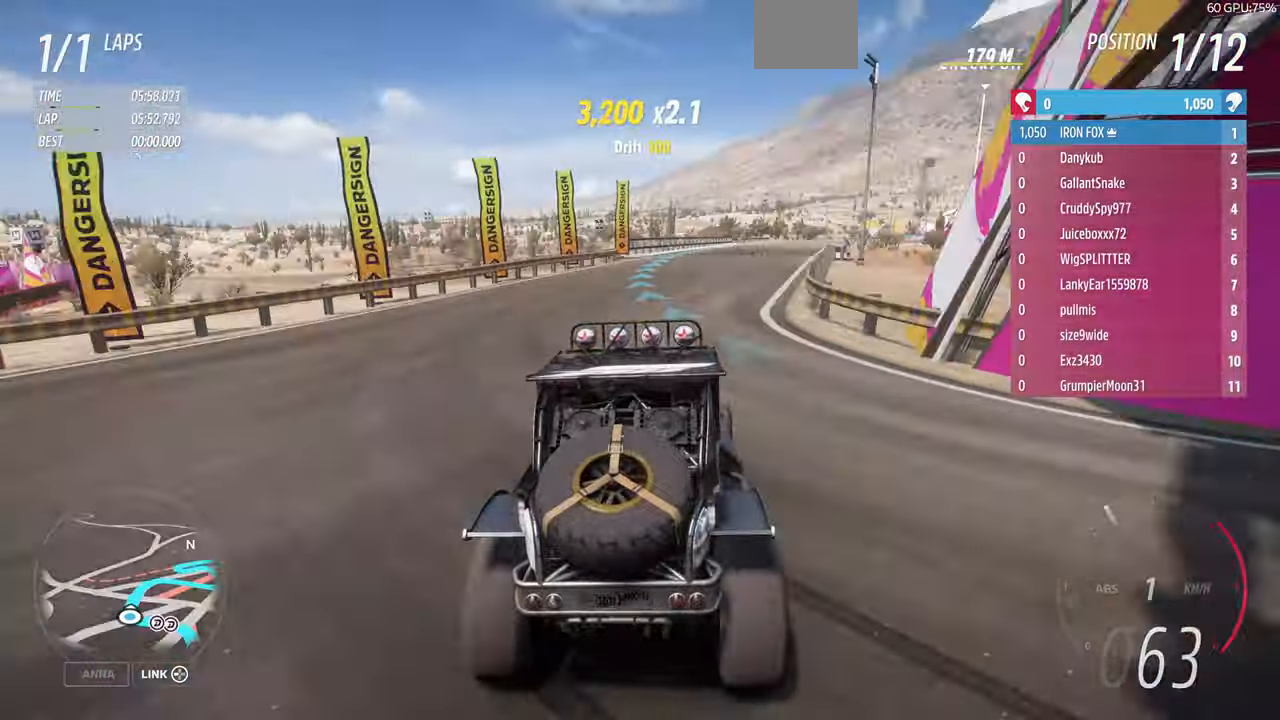
{"buttons": ["R2"], "left_stick": "up", "right_stick": "up"}
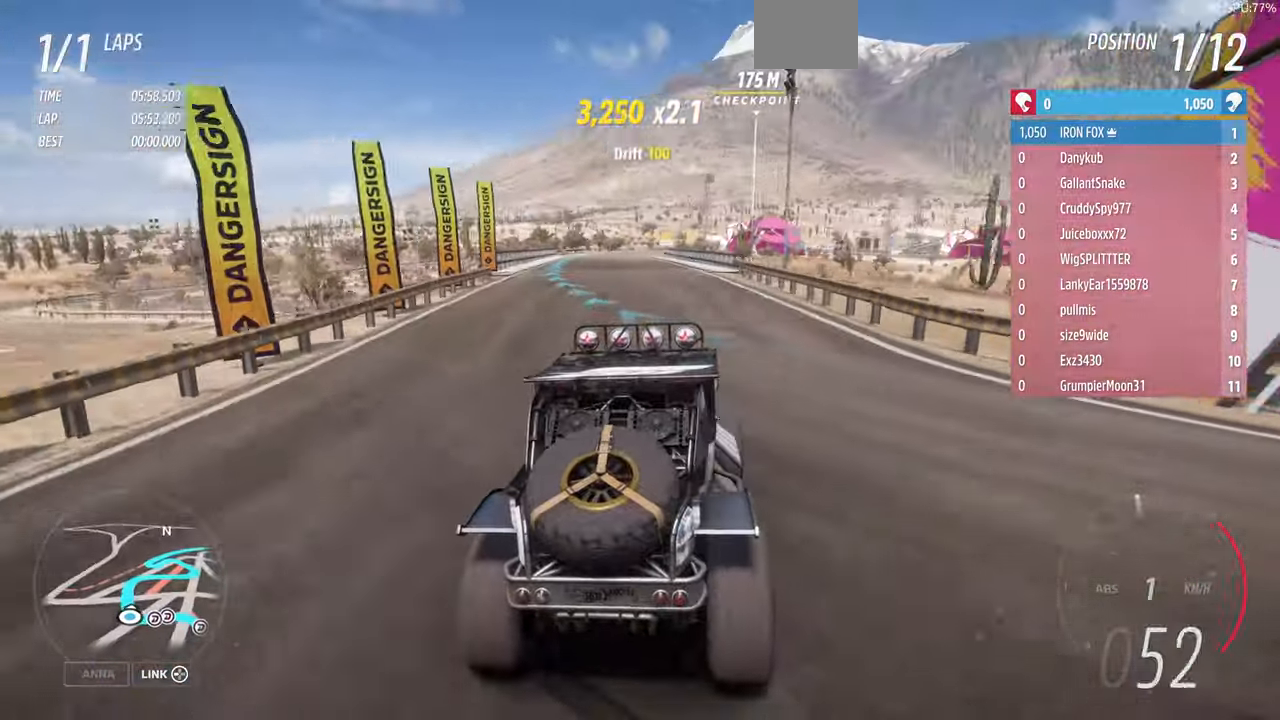
{"buttons": ["R2"], "left_stick": "up", "right_stick": "up", "events": [[34, "R1", "down"], [100, "R1", "up"], [134, "left_stick", "up-left"], [500, "left_stick", "up"]]}
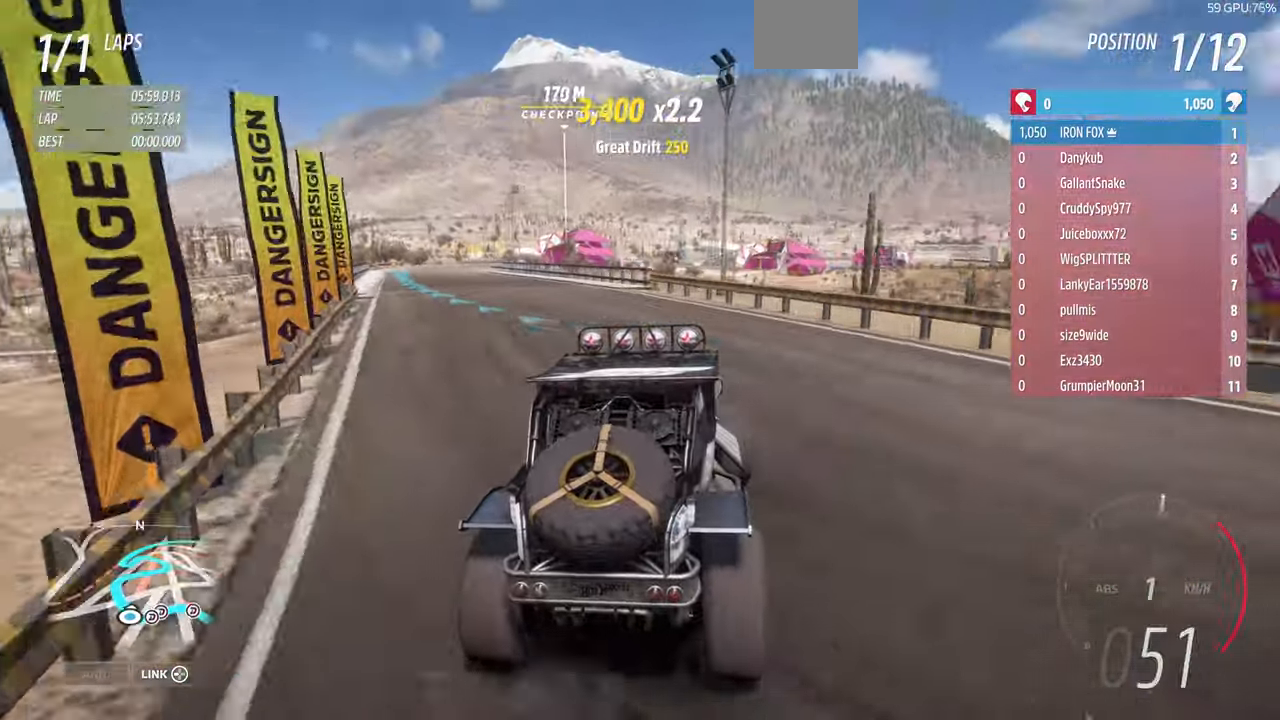
{"buttons": ["R2"], "left_stick": "left", "right_stick": "up", "events": [[300, "left_stick", "left"]]}
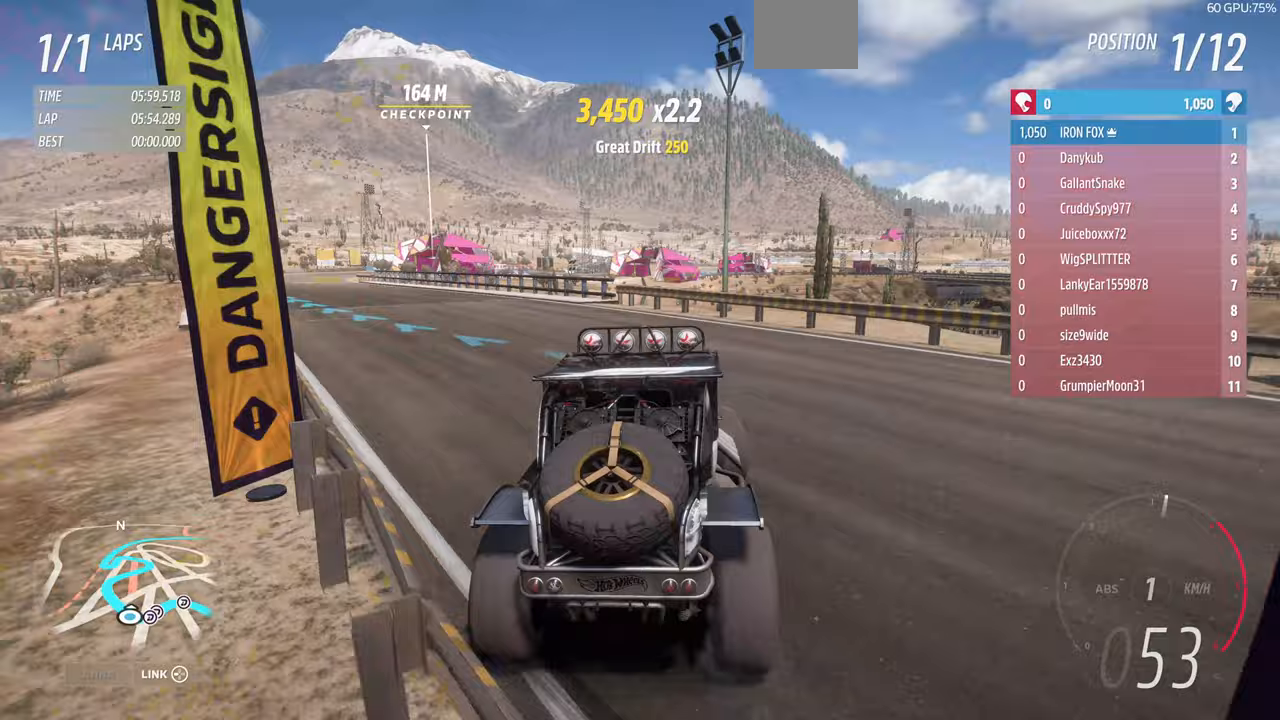
{"buttons": ["R2"], "left_stick": "center", "right_stick": "up", "events": [[267, "left_stick", "center"]]}
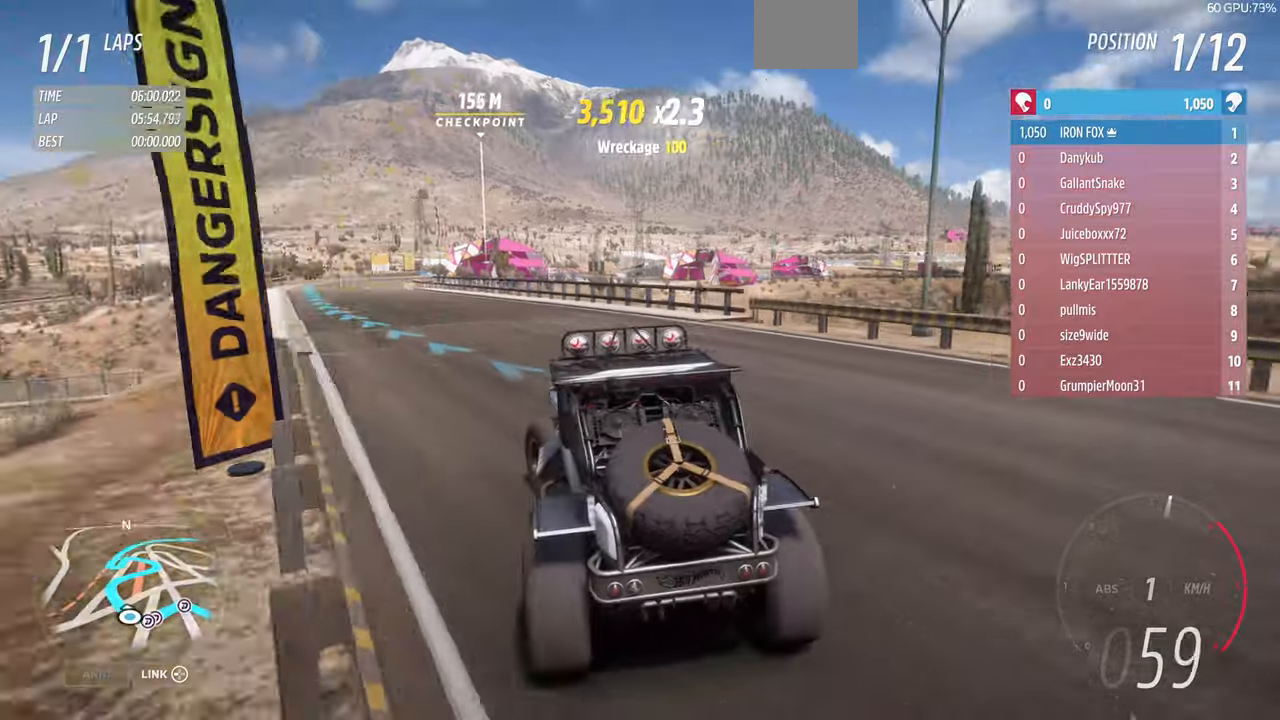
{"buttons": ["R2"], "left_stick": "left", "right_stick": "up", "events": [[33, "left_stick", "left"], [133, "left_stick", "center"], [400, "left_stick", "left"]]}
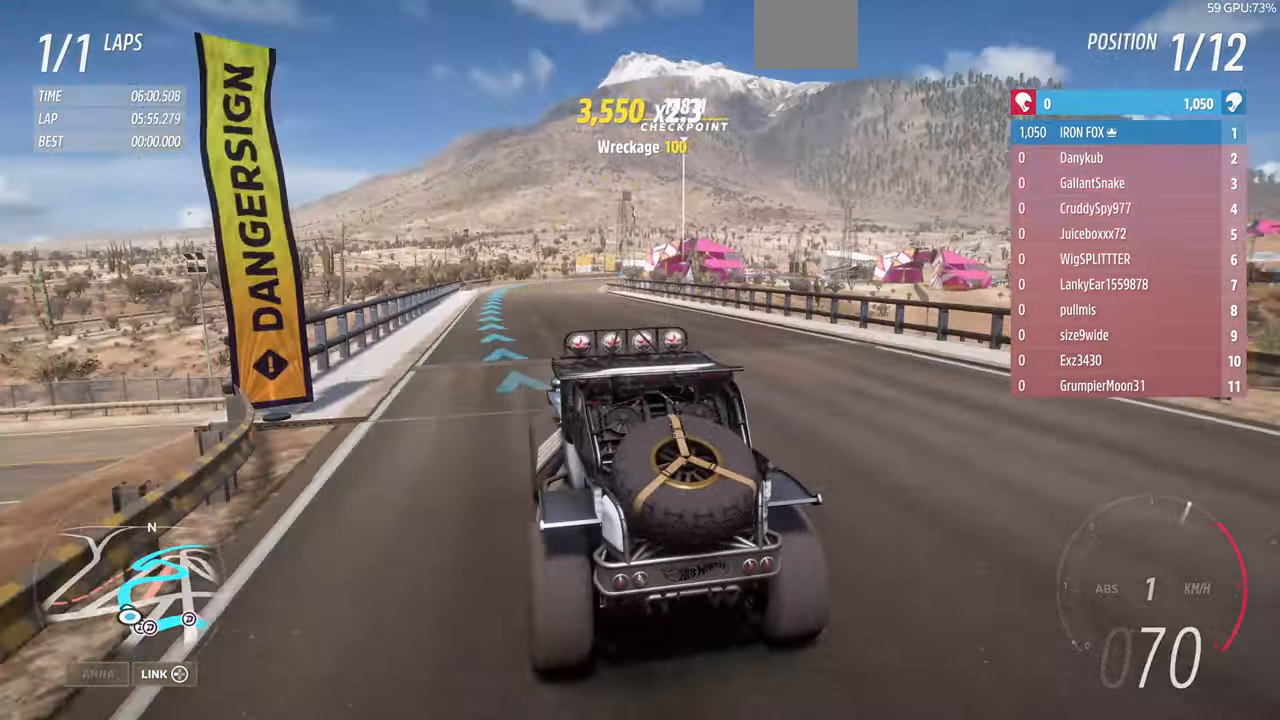
{"buttons": ["R2"], "left_stick": "center", "right_stick": "up", "events": [[167, "left_stick", "center"]]}
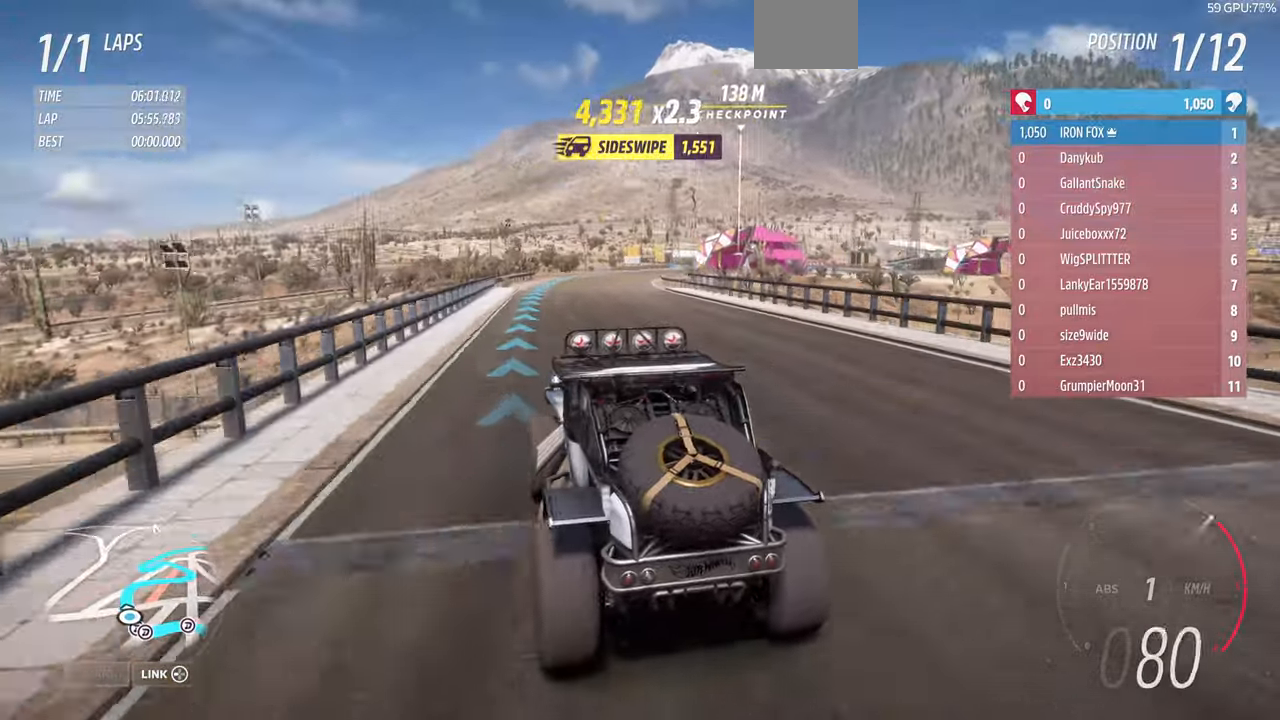
{"buttons": ["R2"], "left_stick": "up", "right_stick": "up", "events": [[100, "left_stick", "up"]]}
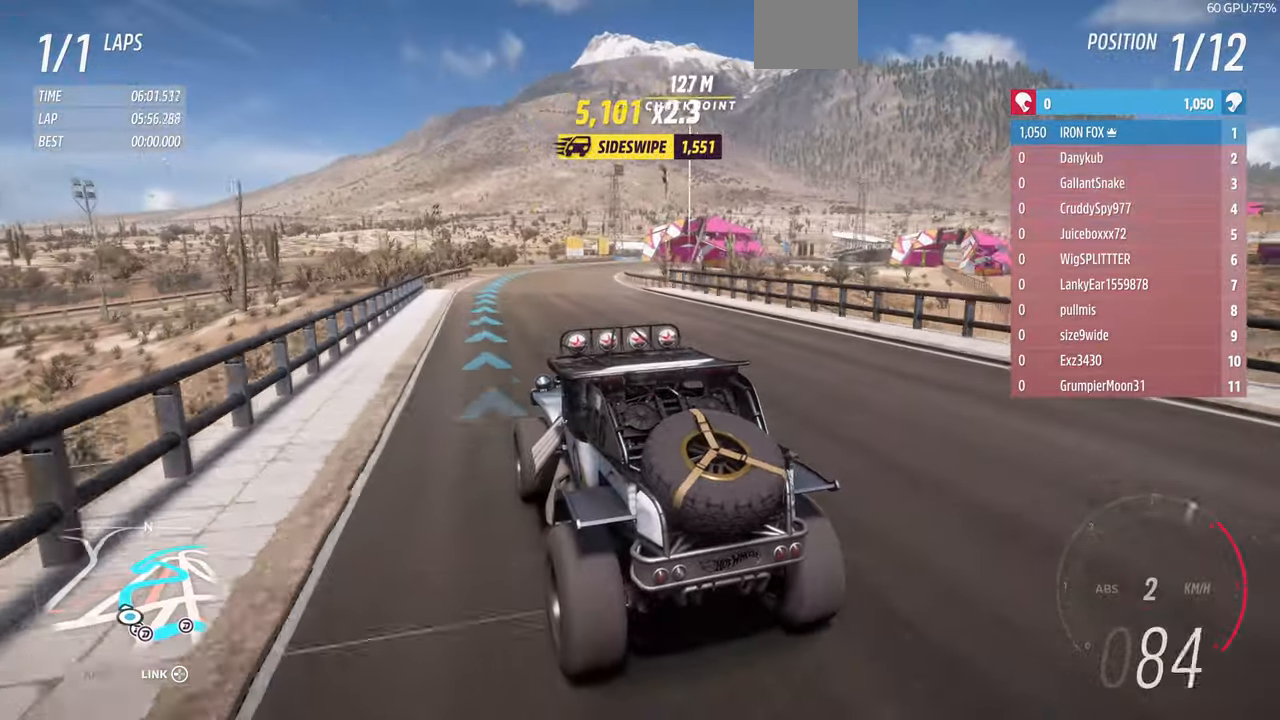
{"buttons": ["R2"], "left_stick": "up", "right_stick": "up", "events": []}
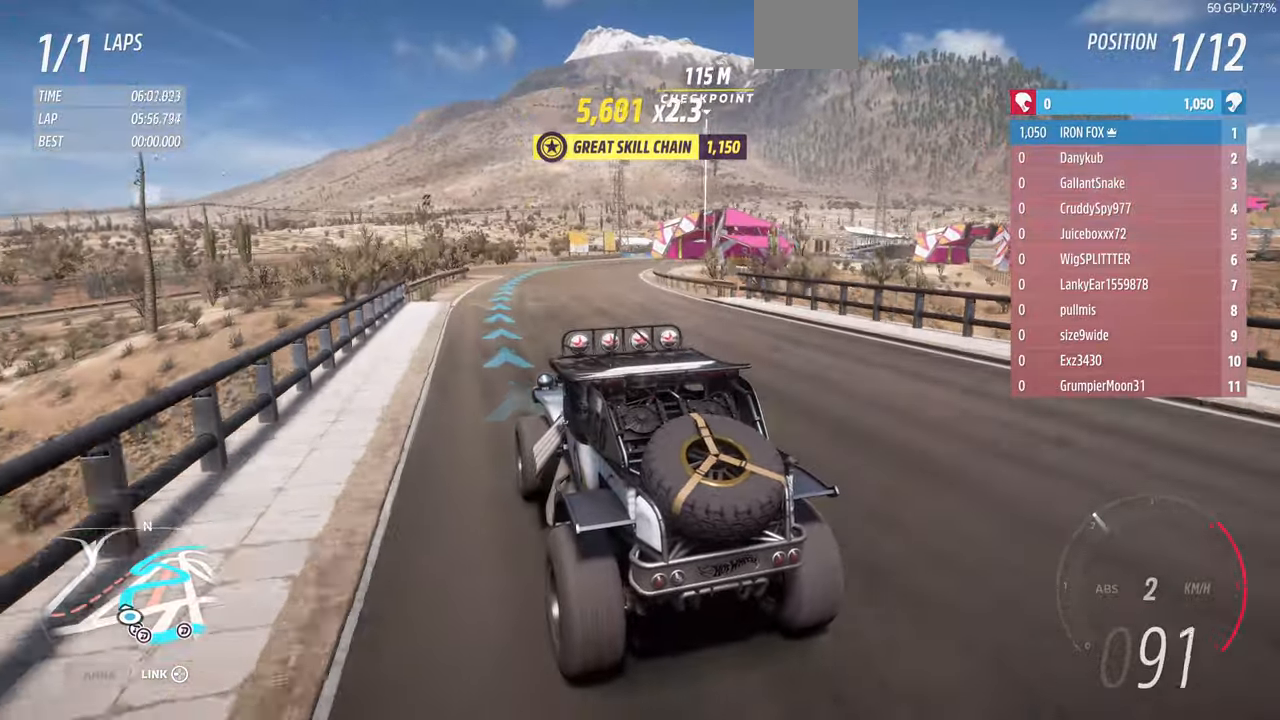
{"buttons": ["R2"], "left_stick": "up", "right_stick": "up", "events": []}
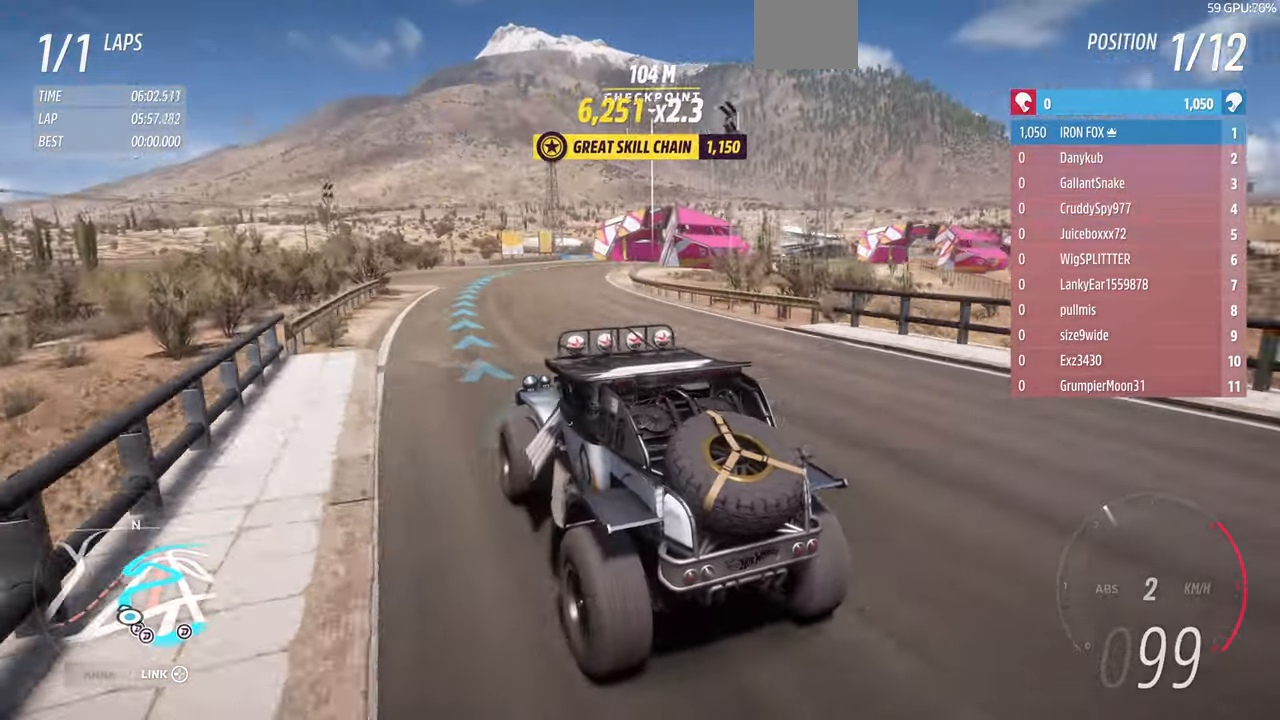
{"buttons": ["R2"], "left_stick": "up", "right_stick": "up", "events": []}
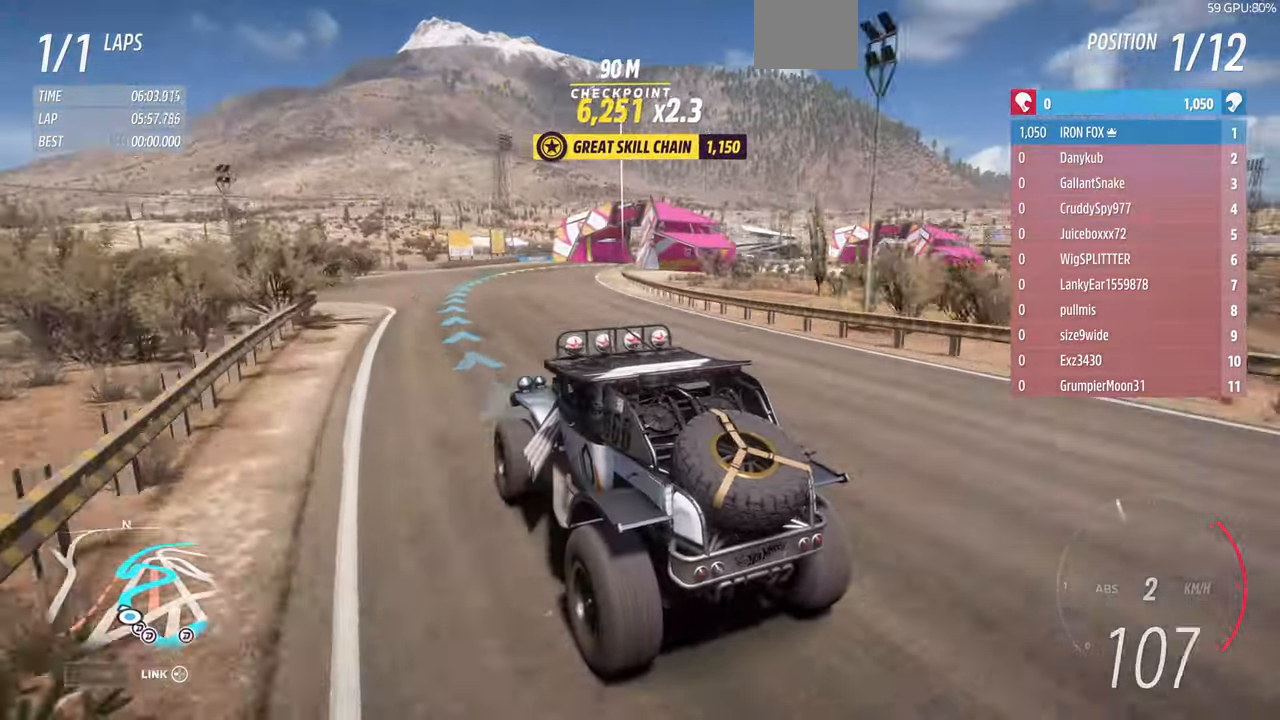
{"buttons": ["R2"], "left_stick": "up", "right_stick": "up", "events": []}
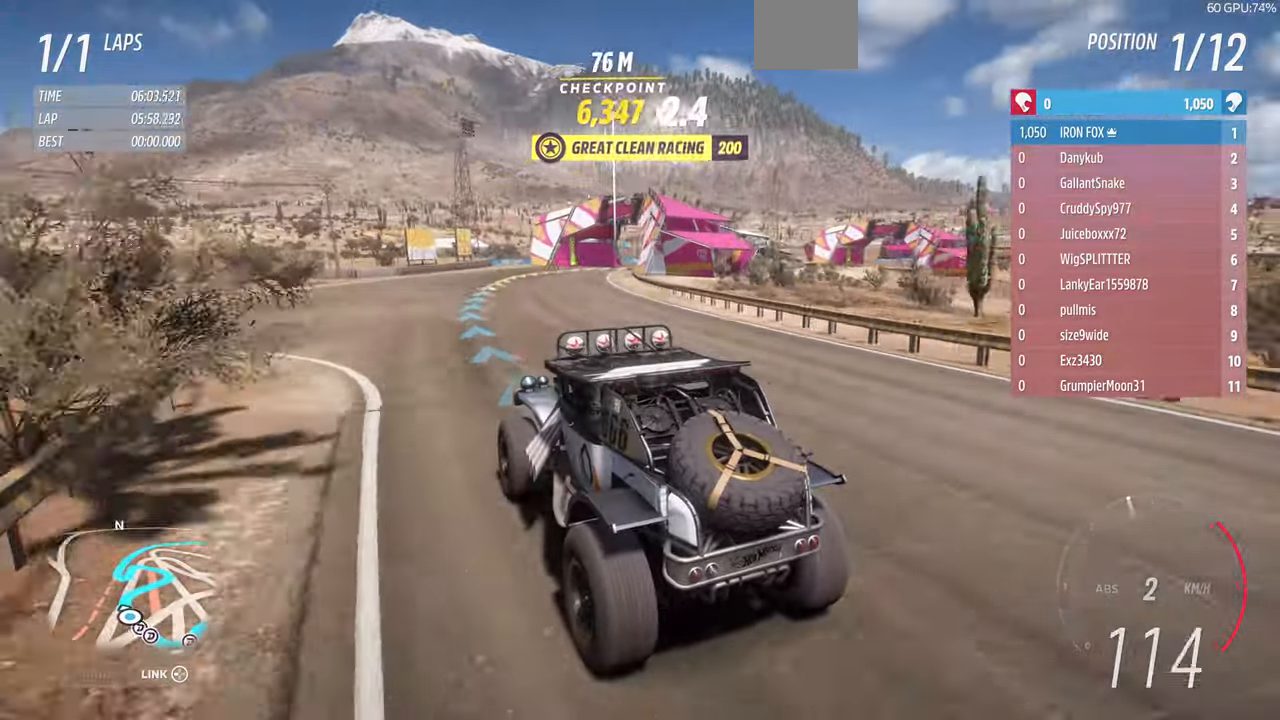
{"buttons": ["R2"], "left_stick": "up-right", "right_stick": "up", "events": [[333, "left_stick", "up-right"]]}
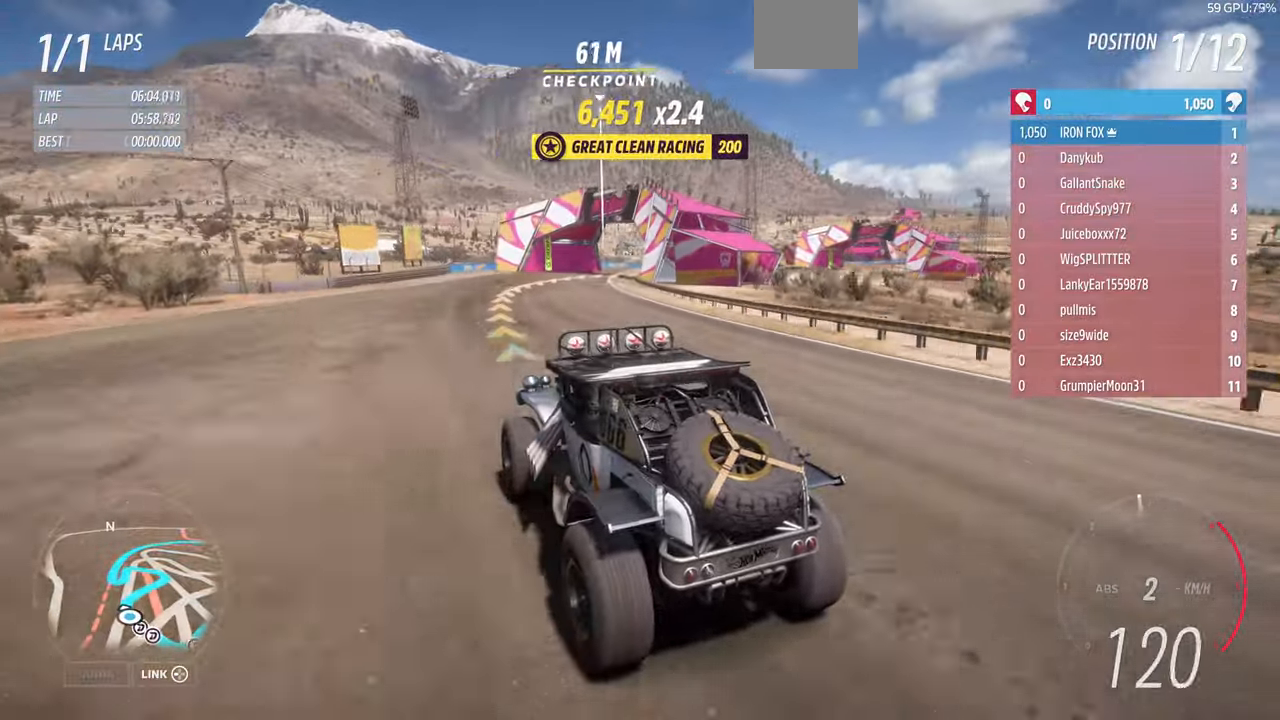
{"buttons": [], "left_stick": "up-right", "right_stick": "up", "events": [[233, "CROSS", "down"], [333, "R2", "up"], [367, "CROSS", "up"]]}